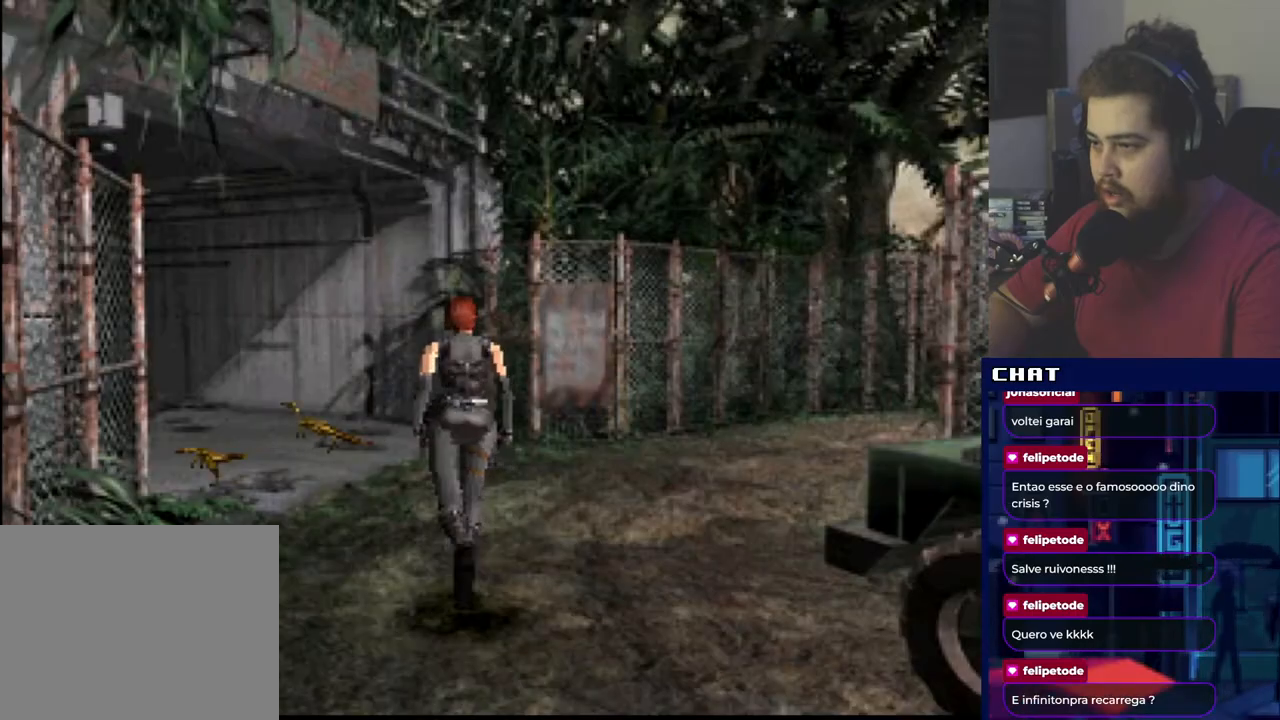
Gameplay with a controller (Xbox layout); each line is a JSON object with the inputs held at the frame after it. "events" lists button and stick changes between this image and that frame as [ms after this image, input, new state], when the widget could be followed in between. Not read: left_stick right_stick.
{"buttons": ["DPAD_UP", "DPAD_RIGHT"], "events": [[400, "DPAD_RIGHT", "down"]]}
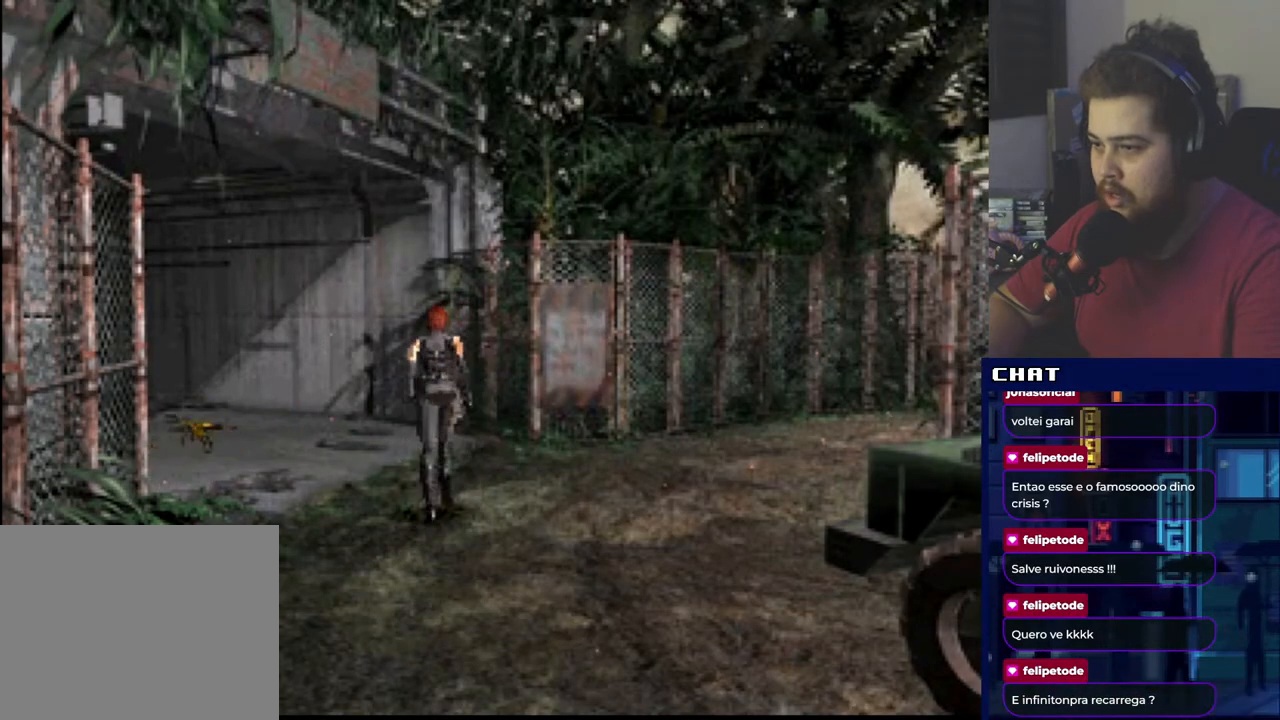
{"buttons": ["DPAD_UP"], "events": [[217, "DPAD_RIGHT", "up"]]}
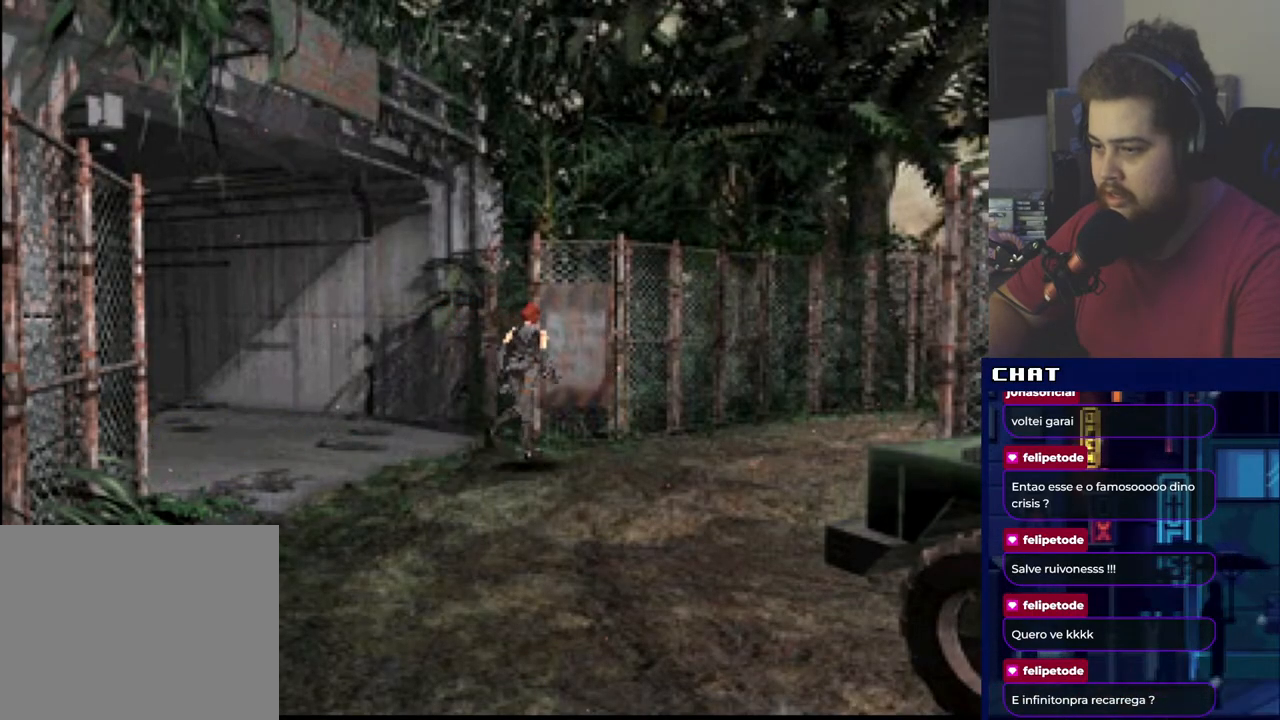
{"buttons": ["DPAD_UP", "DPAD_RIGHT"], "events": [[117, "DPAD_RIGHT", "down"]]}
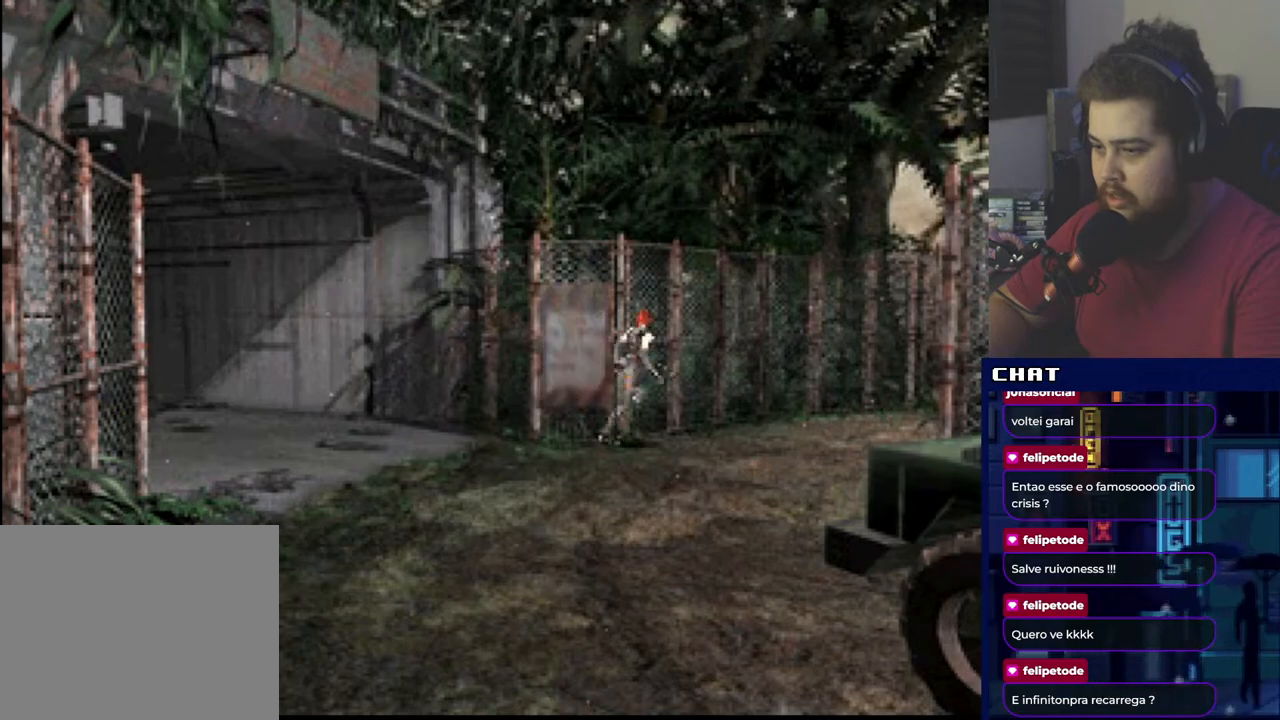
{"buttons": ["DPAD_UP"], "events": [[34, "DPAD_RIGHT", "up"], [201, "DPAD_LEFT", "down"], [501, "DPAD_LEFT", "up"]]}
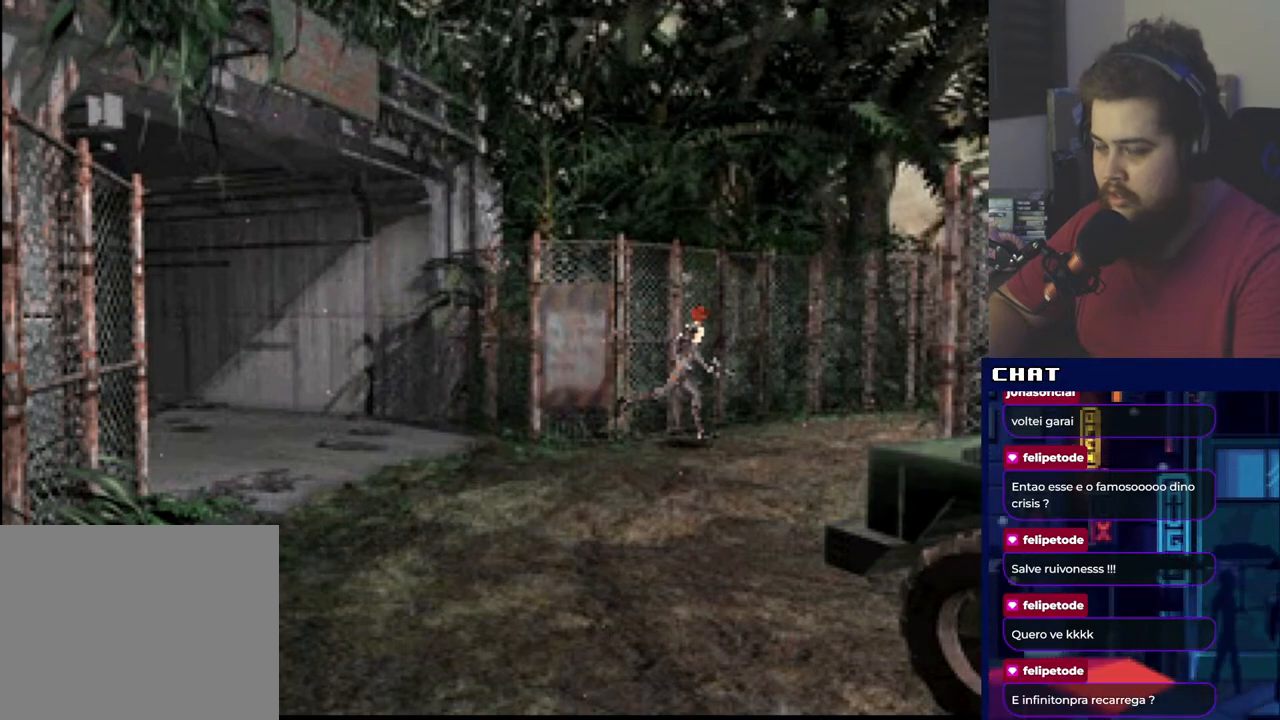
{"buttons": ["DPAD_UP"], "events": [[300, "DPAD_LEFT", "down"], [484, "DPAD_LEFT", "up"]]}
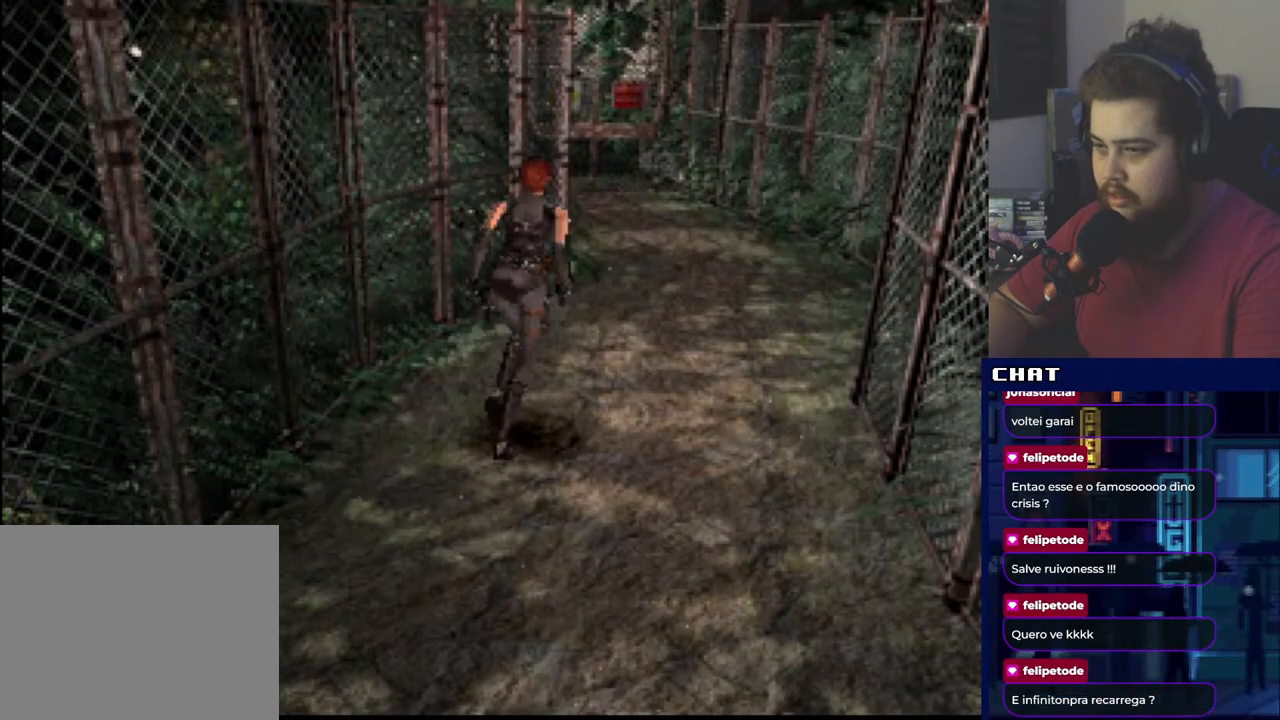
{"buttons": ["DPAD_UP"], "events": []}
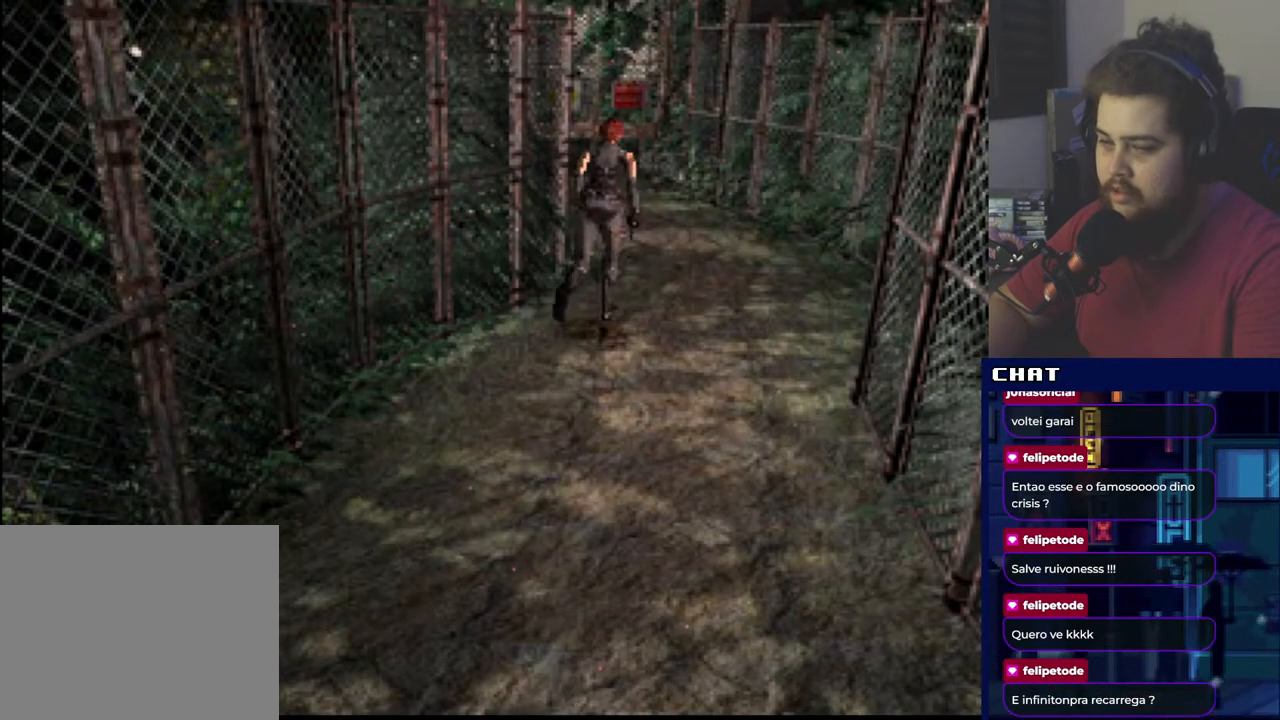
{"buttons": ["DPAD_UP"], "events": []}
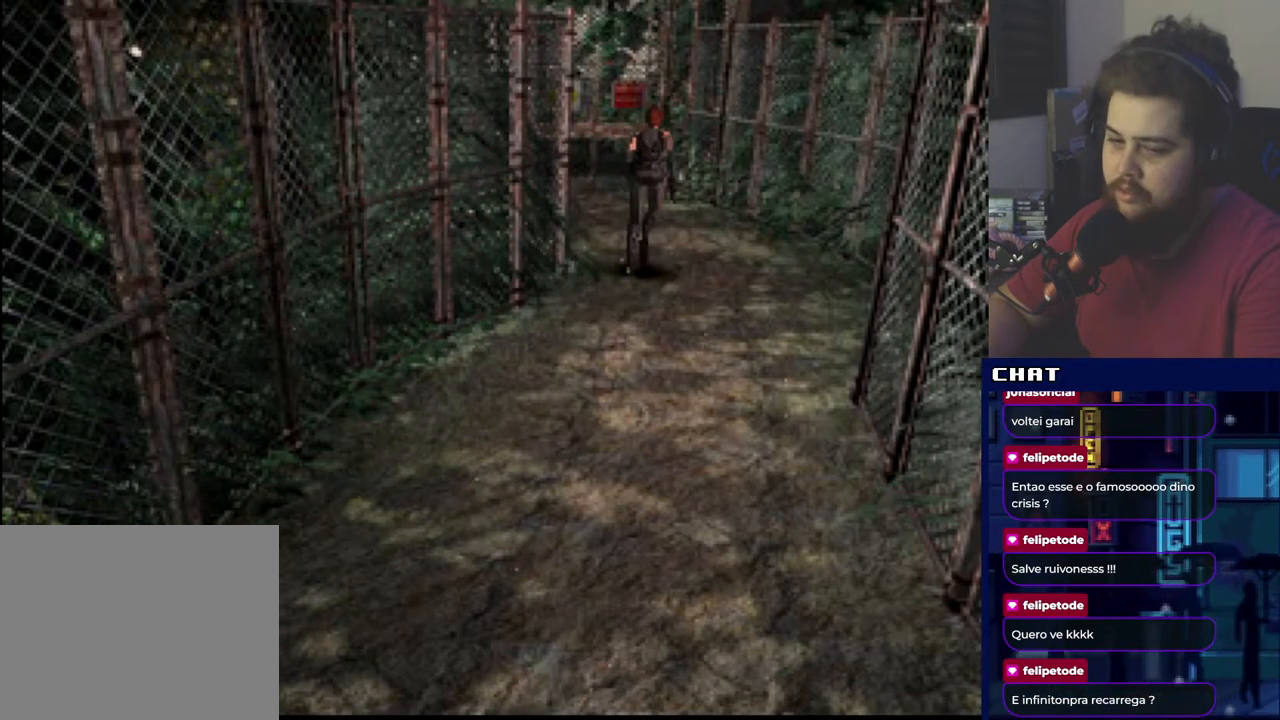
{"buttons": ["DPAD_UP"], "events": [[150, "DPAD_LEFT", "down"], [367, "DPAD_LEFT", "up"]]}
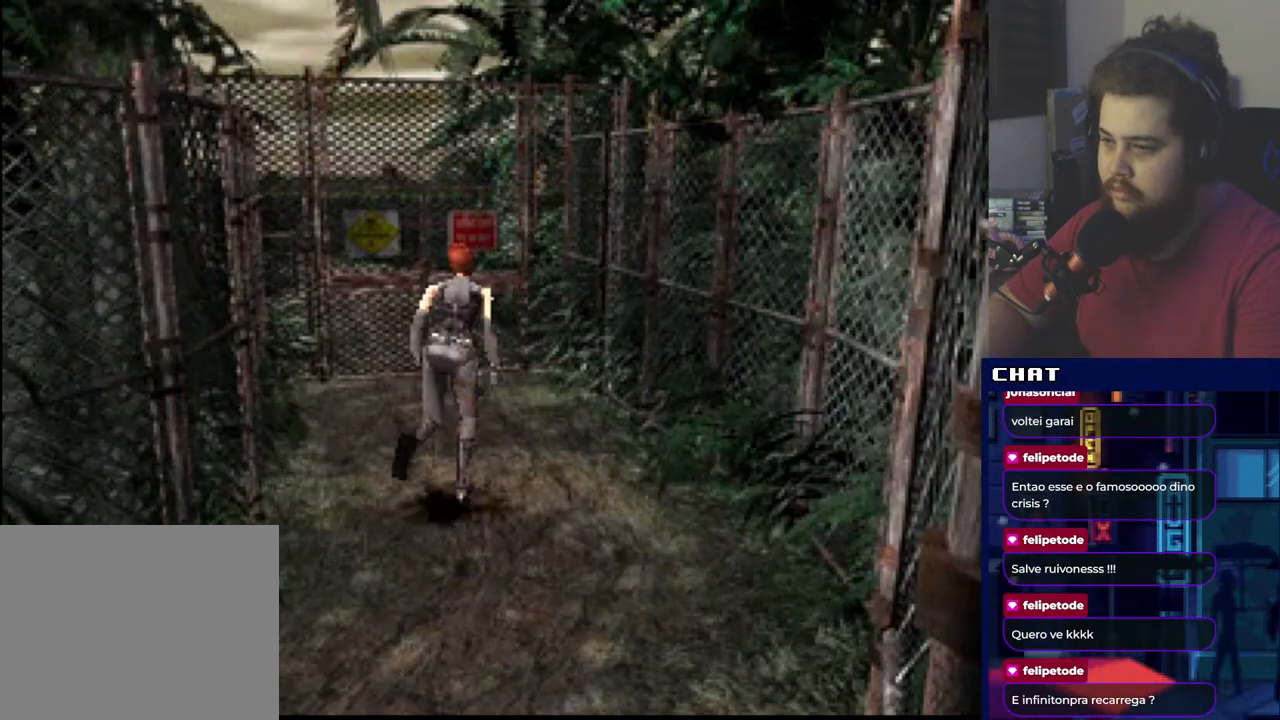
{"buttons": ["DPAD_UP"], "events": [[117, "DPAD_LEFT", "down"], [334, "DPAD_LEFT", "up"]]}